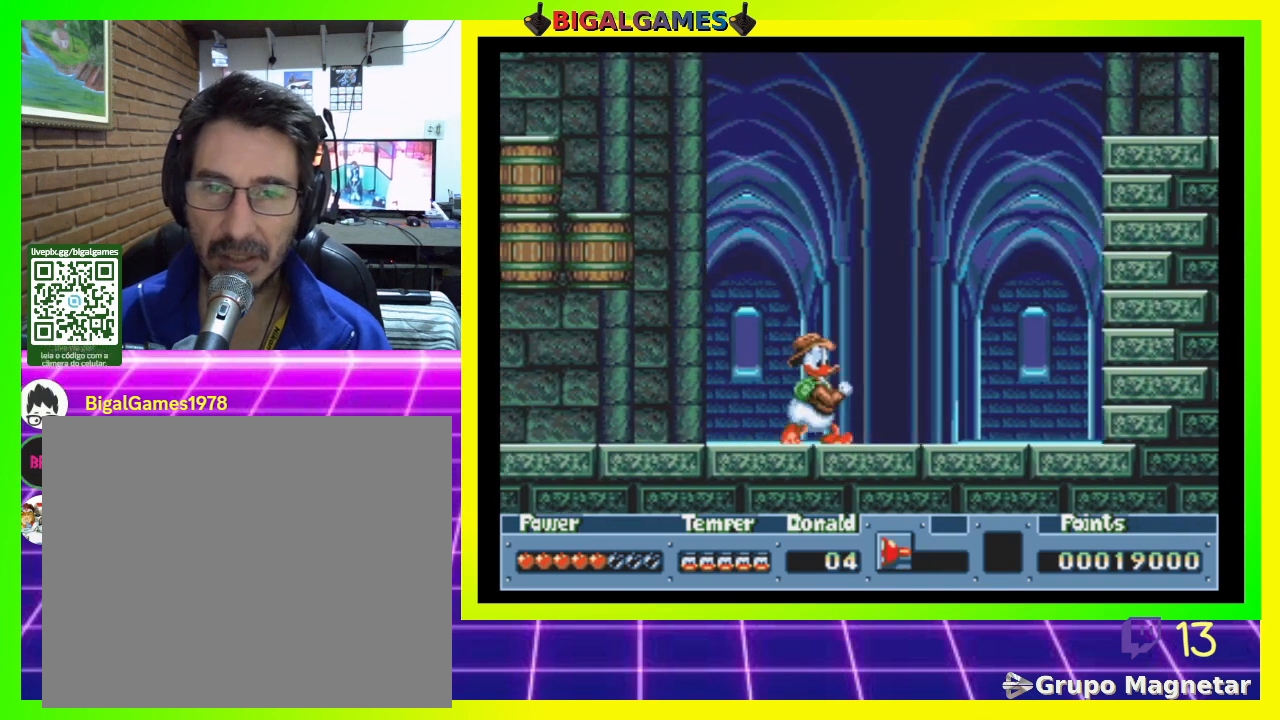
Gameplay with a controller (PlayStation layout); each line is a JSON object with the inputs held at the frame after it. "events" lists button and stick changes between this image and that frame as [ms after this image, input, new state], when the widget could be followed in between. Not read: left_stick.
{"buttons": ["DPAD_RIGHT"], "right_stick": "center", "events": [[133, "CROSS", "down"], [233, "CROSS", "up"]]}
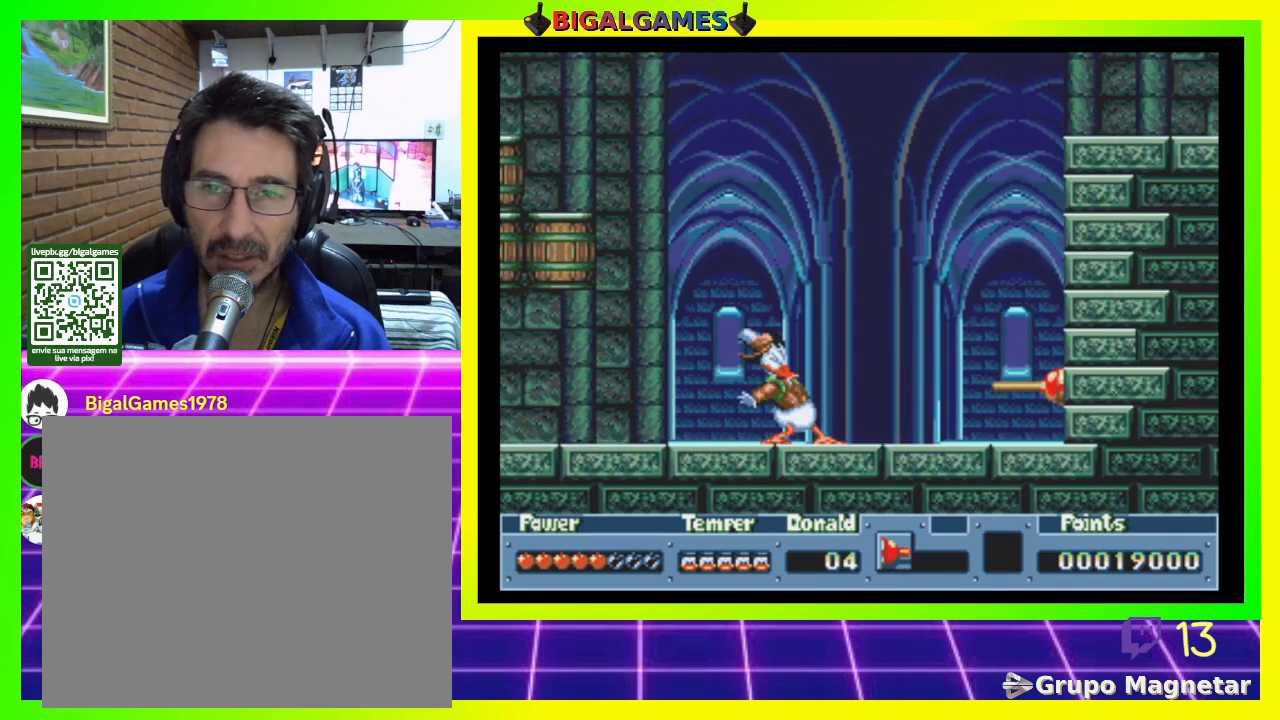
{"buttons": ["DPAD_RIGHT"], "right_stick": "center", "events": [[333, "CIRCLE", "down"], [433, "CIRCLE", "up"]]}
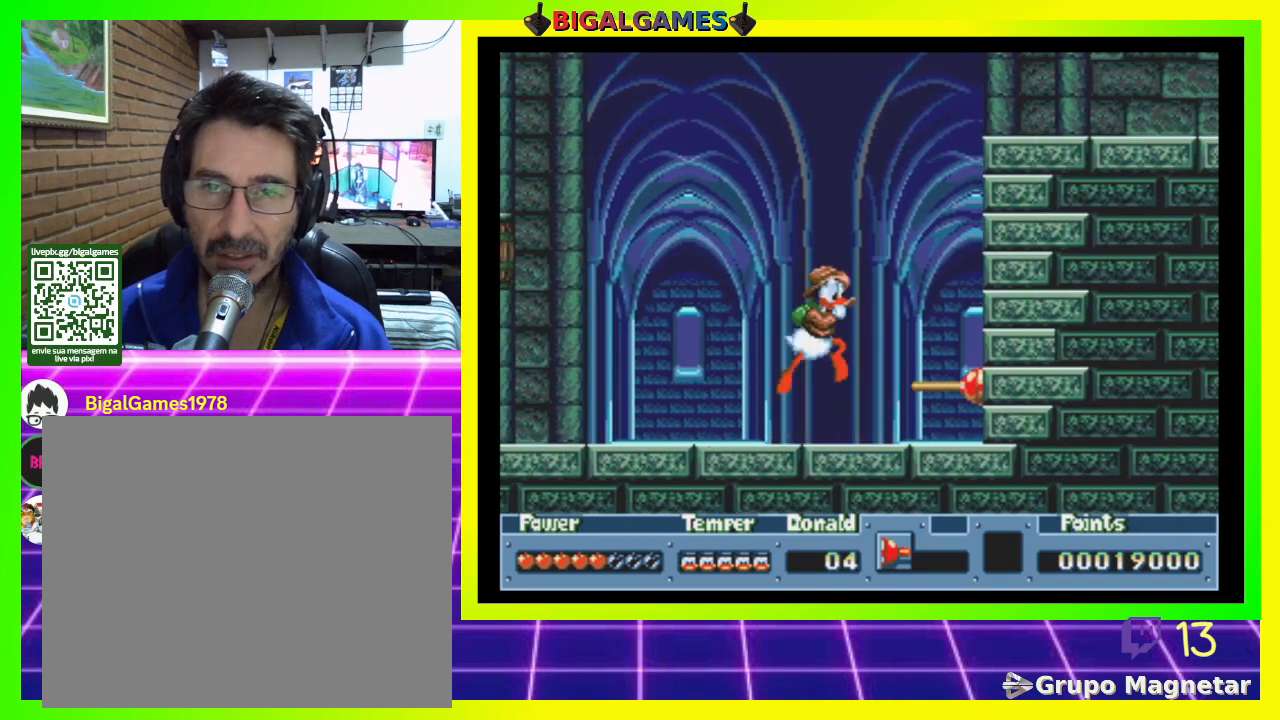
{"buttons": ["DPAD_RIGHT"], "right_stick": "center", "events": [[33, "CROSS", "down"], [133, "CROSS", "up"]]}
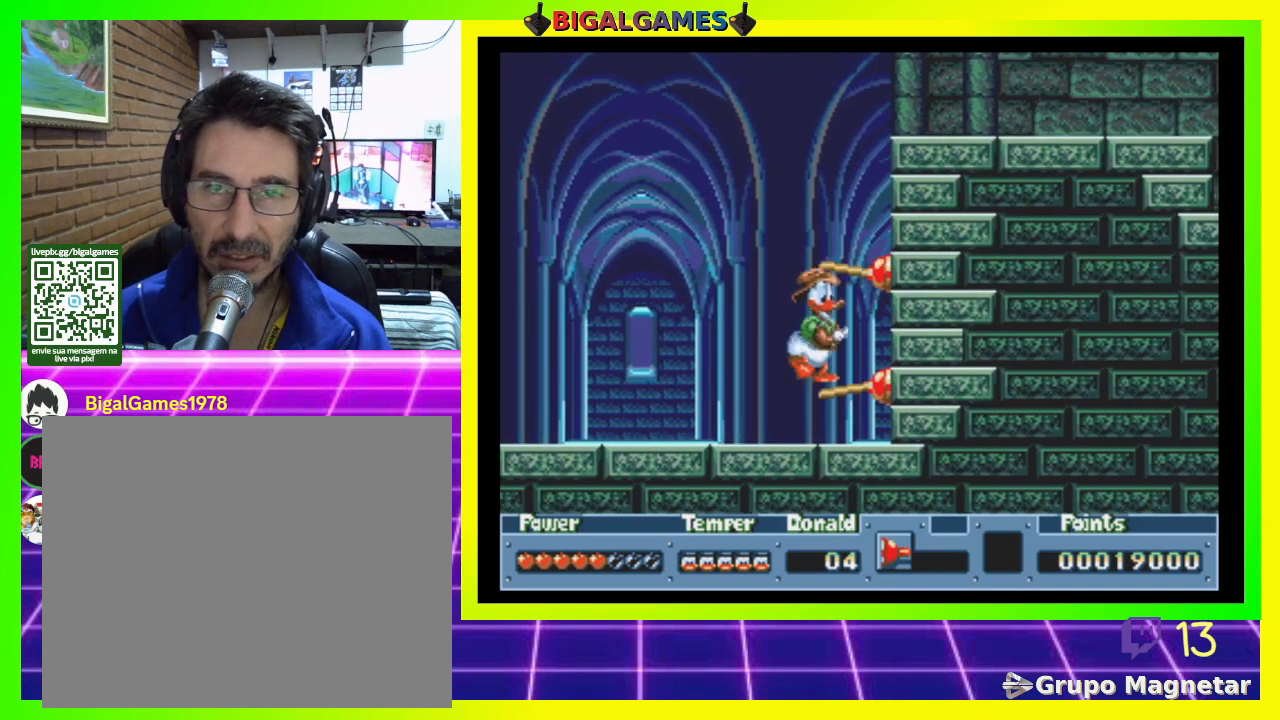
{"buttons": ["DPAD_RIGHT"], "right_stick": "center", "events": [[200, "CIRCLE", "down"], [500, "CIRCLE", "up"]]}
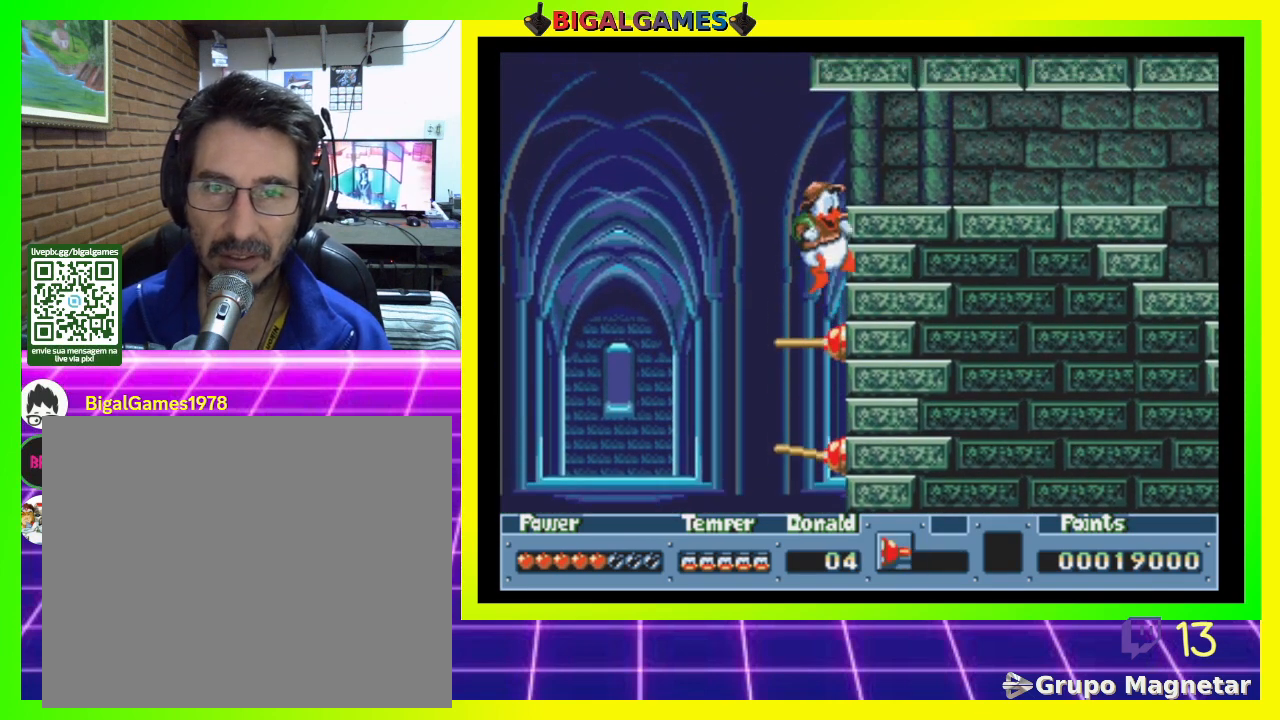
{"buttons": ["DPAD_RIGHT"], "right_stick": "center", "events": []}
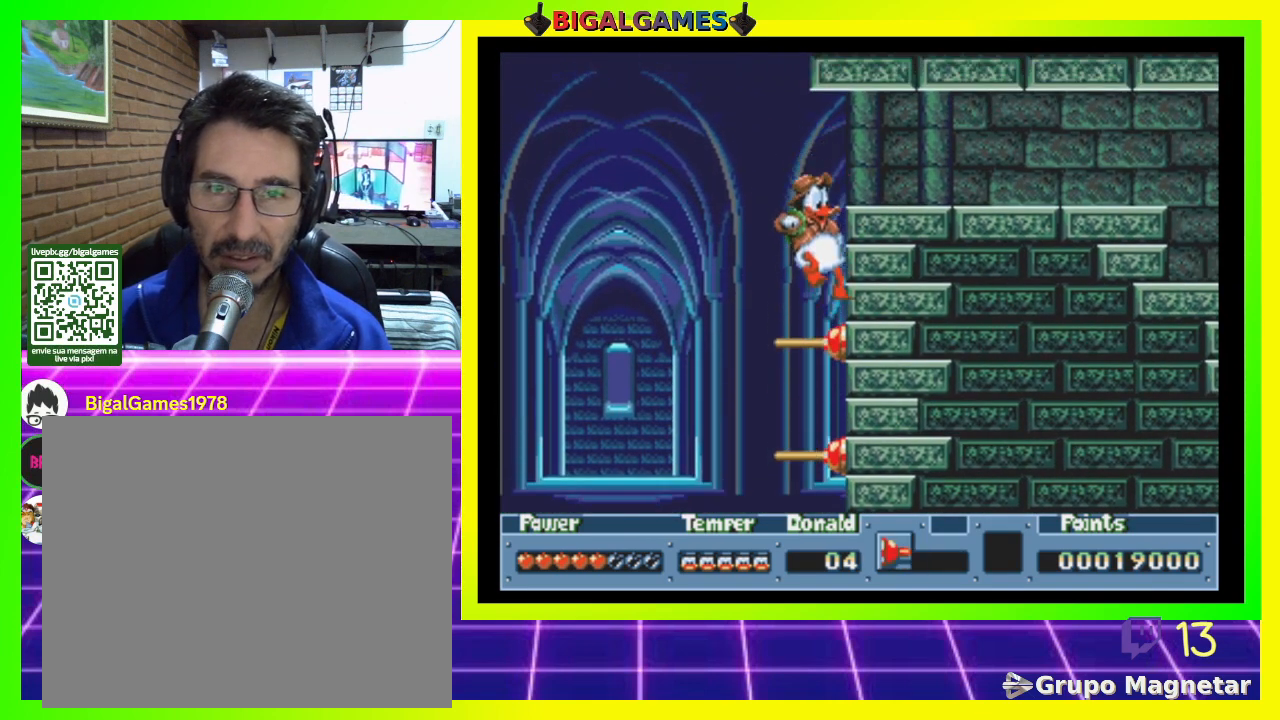
{"buttons": ["DPAD_RIGHT"], "right_stick": "center", "events": [[167, "CIRCLE", "down"], [367, "CIRCLE", "up"]]}
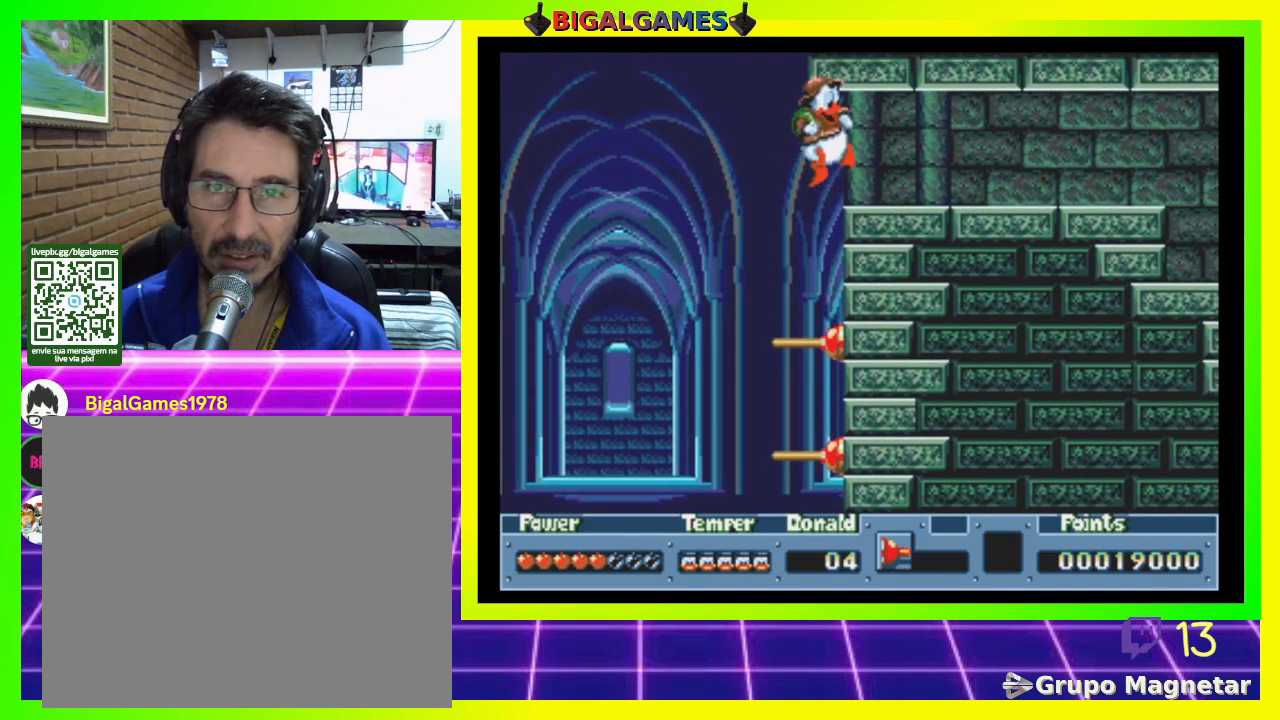
{"buttons": ["CIRCLE", "DPAD_DOWN"], "right_stick": "center", "events": [[267, "DPAD_RIGHT", "up"], [400, "DPAD_DOWN", "down"], [467, "CIRCLE", "down"]]}
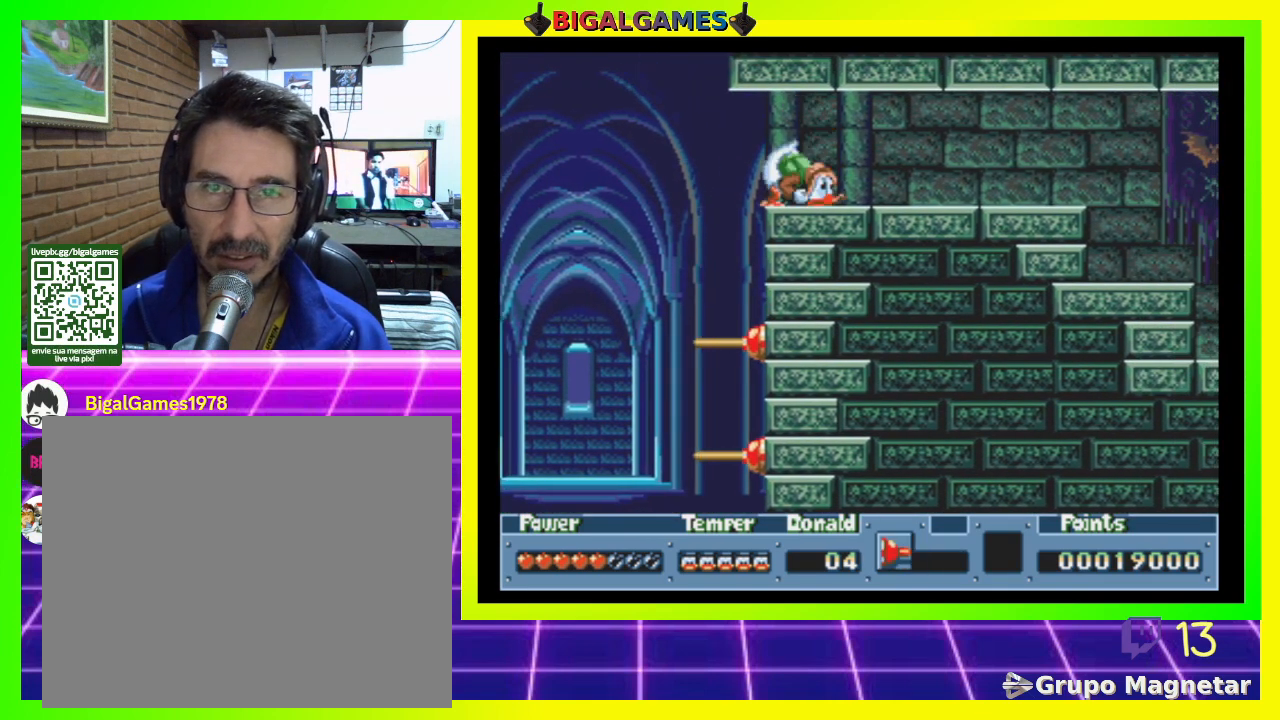
{"buttons": ["DPAD_DOWN"], "right_stick": "center", "events": [[133, "CIRCLE", "up"]]}
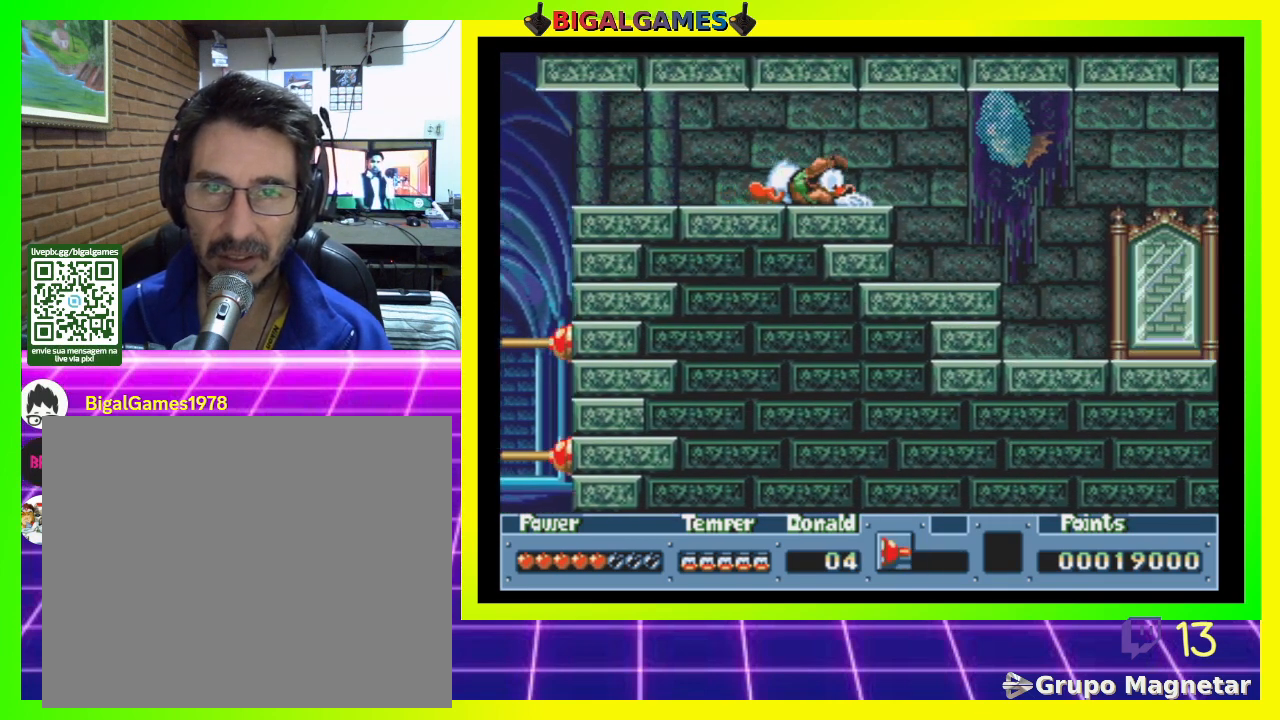
{"buttons": ["CIRCLE", "DPAD_DOWN"], "right_stick": "center", "events": [[433, "CIRCLE", "down"]]}
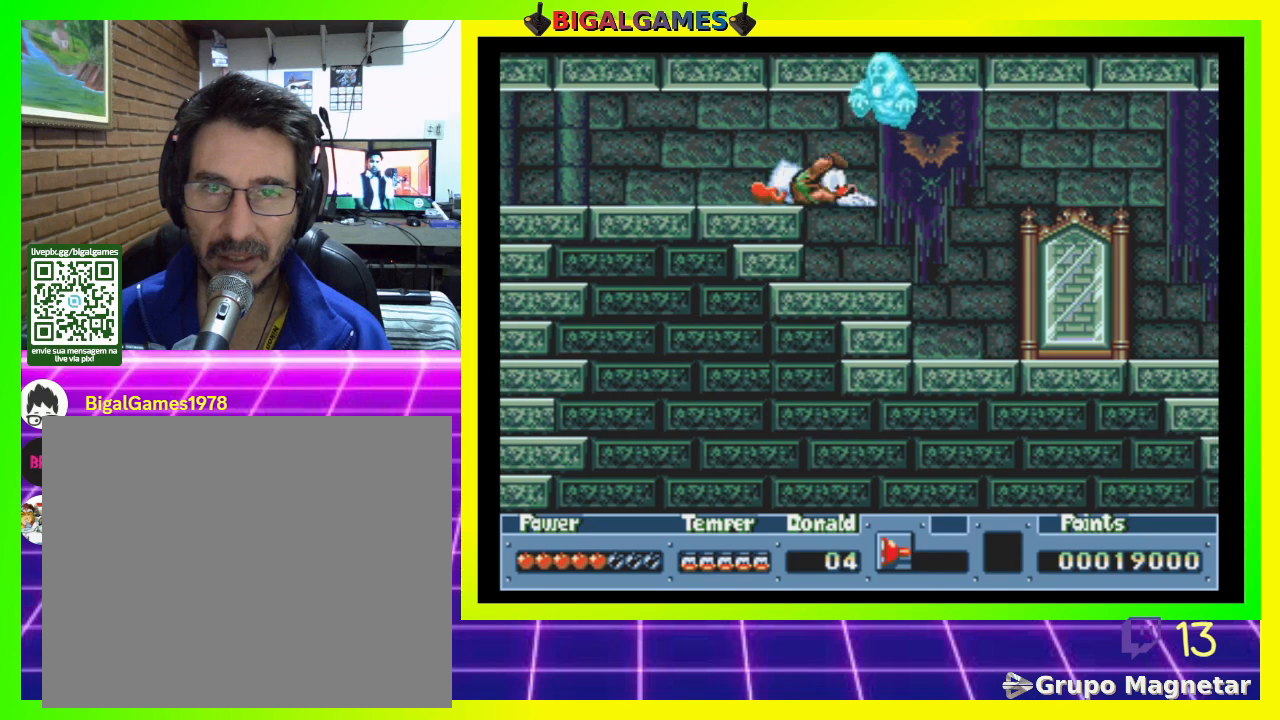
{"buttons": ["DPAD_DOWN"], "right_stick": "center", "events": [[133, "CIRCLE", "up"]]}
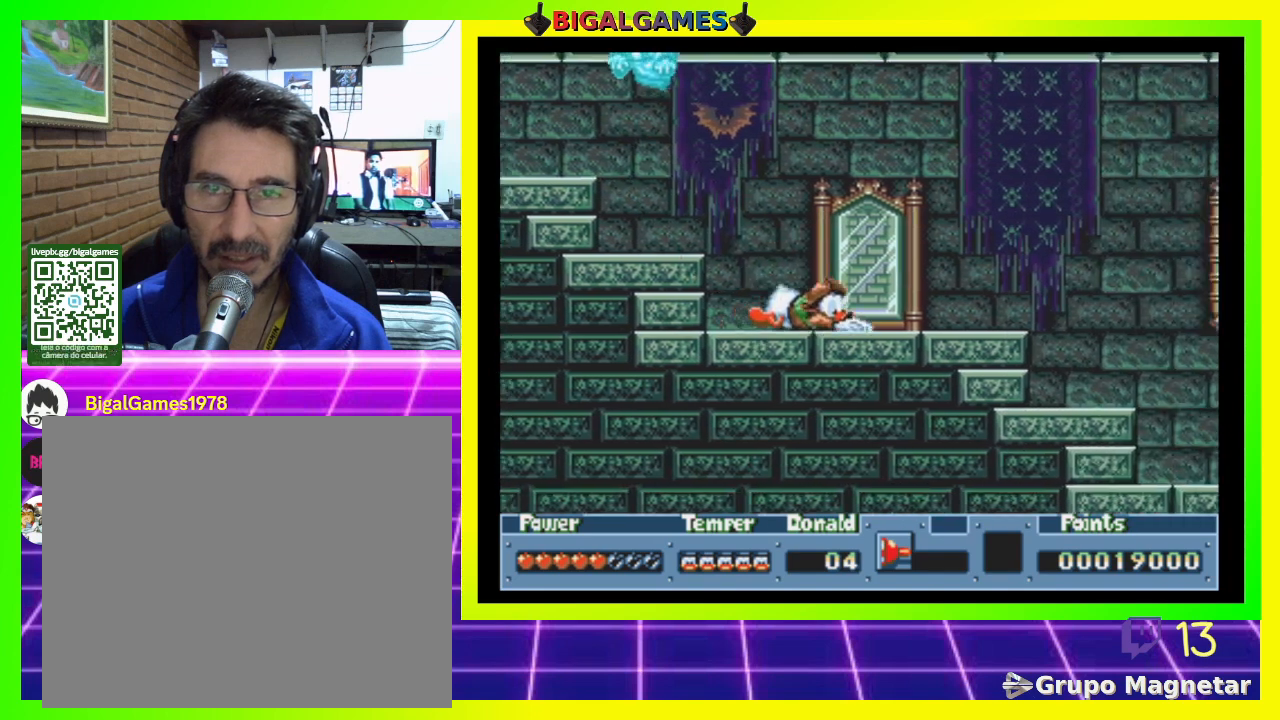
{"buttons": ["DPAD_DOWN"], "right_stick": "center", "events": []}
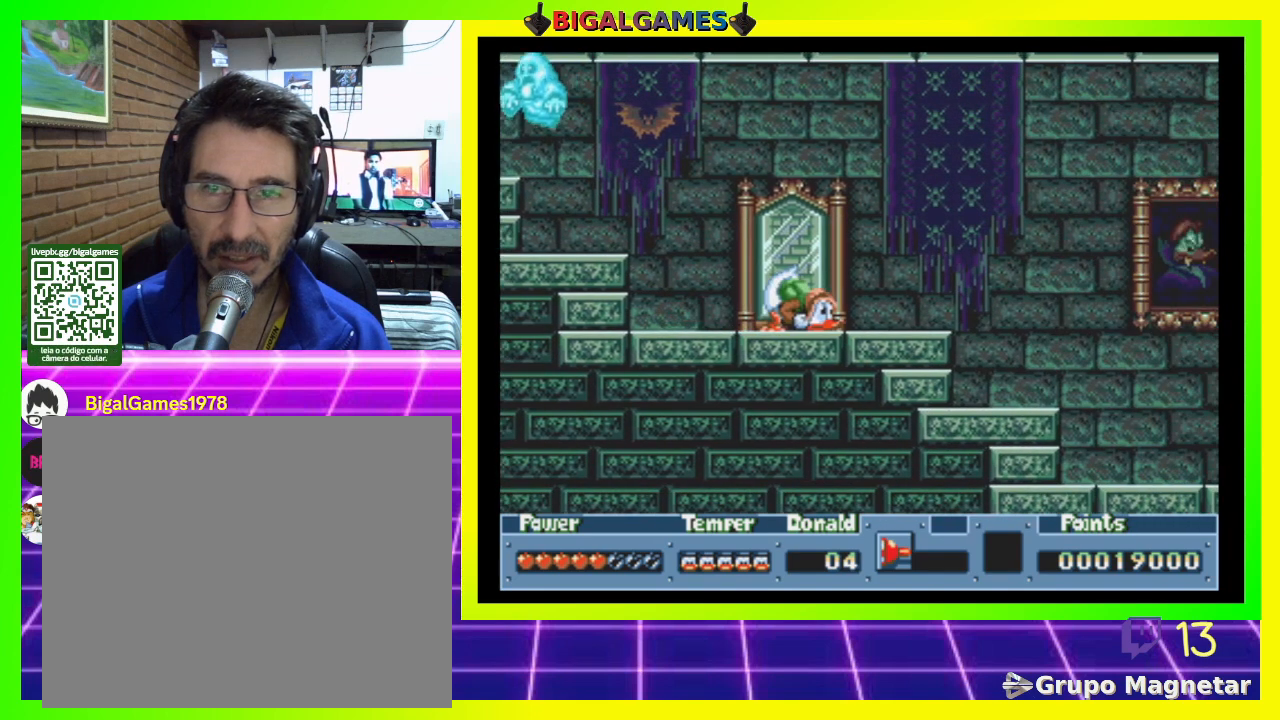
{"buttons": ["DPAD_DOWN"], "right_stick": "center", "events": [[100, "CIRCLE", "down"], [433, "CIRCLE", "up"]]}
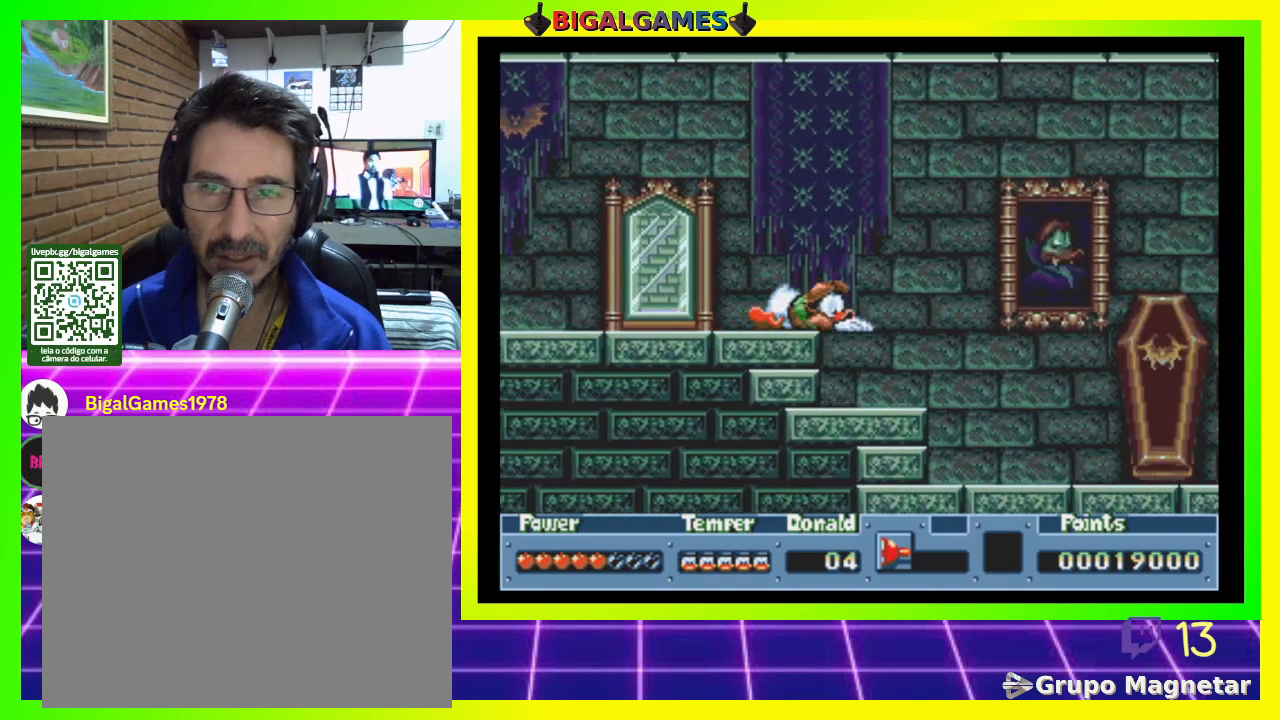
{"buttons": ["DPAD_DOWN"], "right_stick": "center", "events": []}
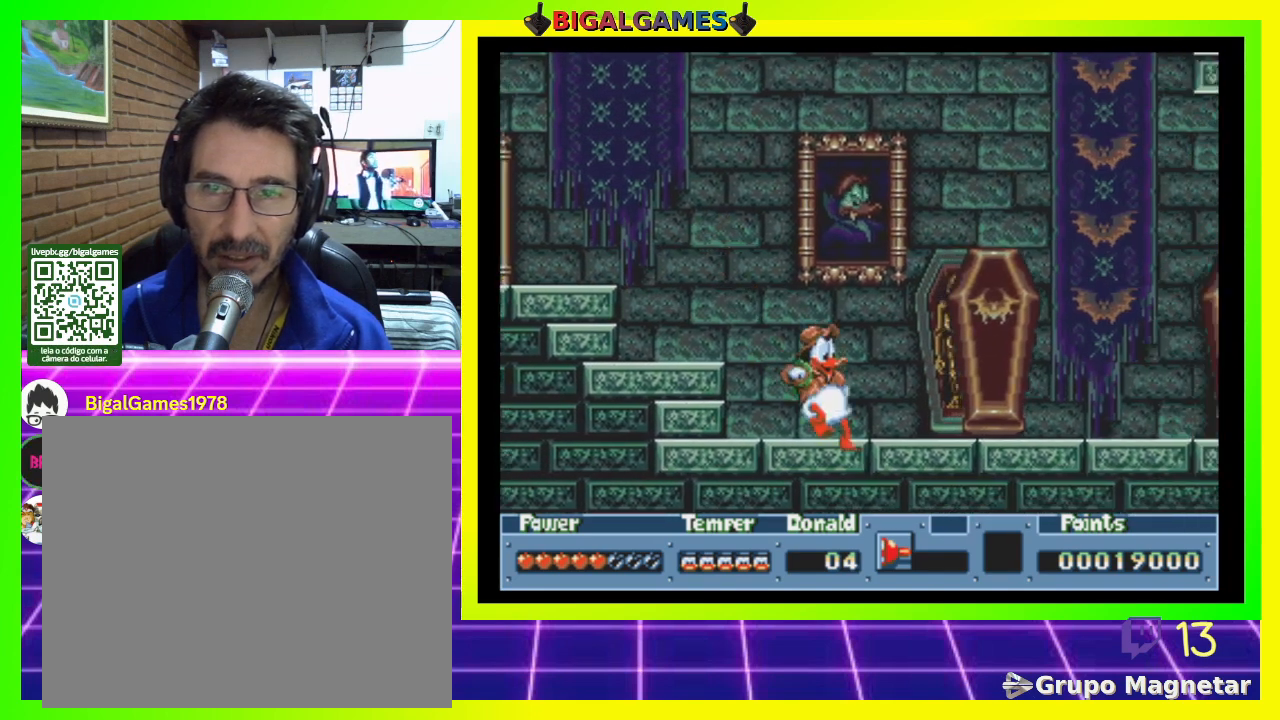
{"buttons": ["DPAD_DOWN"], "right_stick": "center", "events": []}
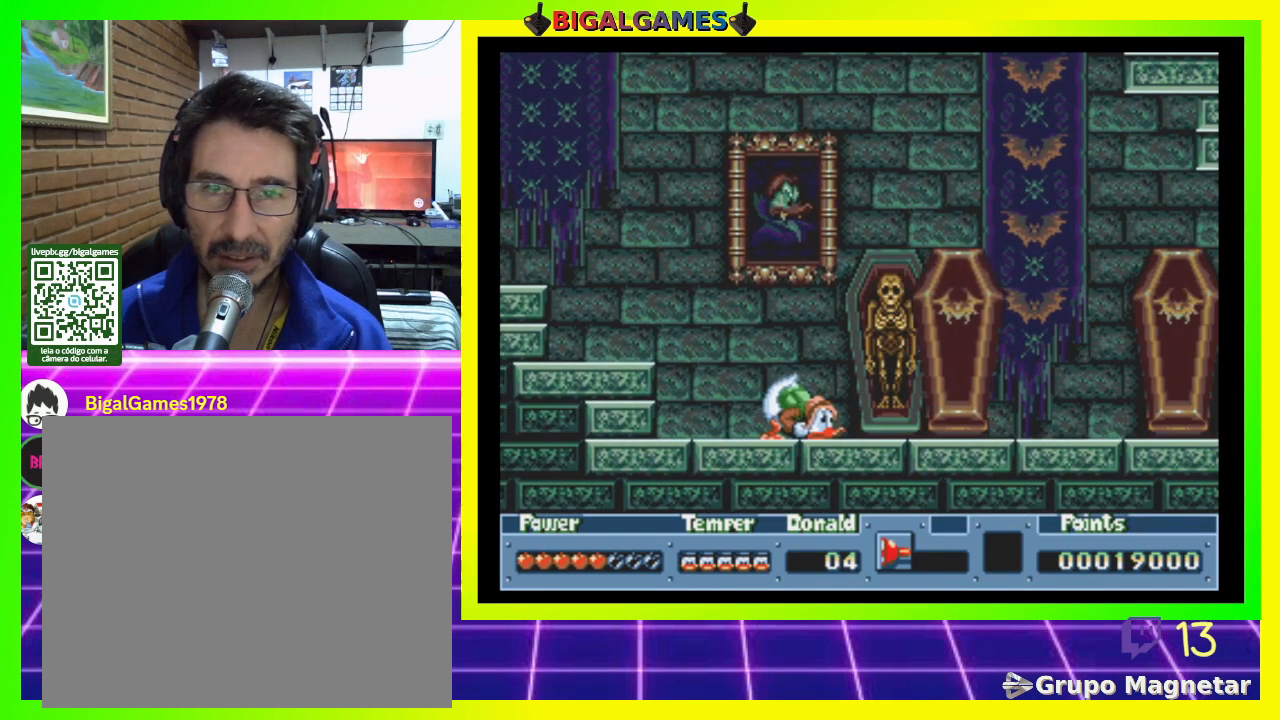
{"buttons": ["DPAD_LEFT"], "right_stick": "center", "events": [[100, "DPAD_LEFT", "down"], [133, "DPAD_DOWN", "up"]]}
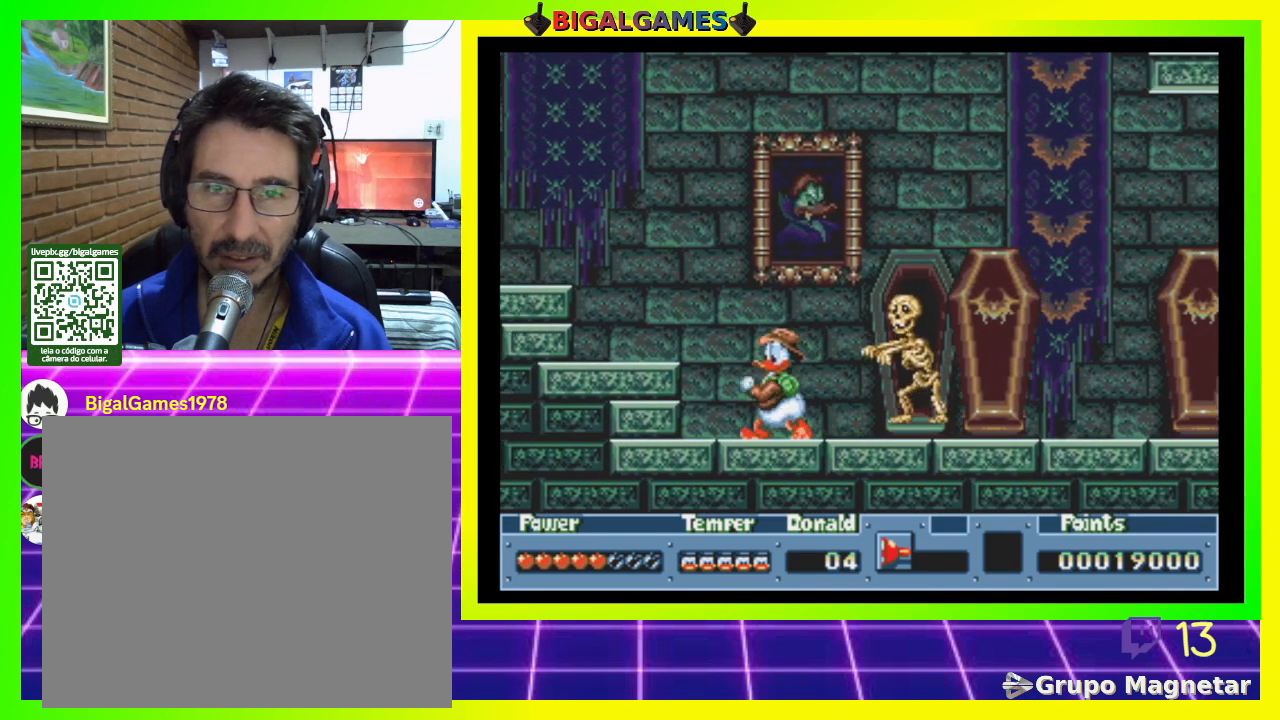
{"buttons": ["DPAD_LEFT"], "right_stick": "center", "events": [[133, "CIRCLE", "down"], [300, "CIRCLE", "up"]]}
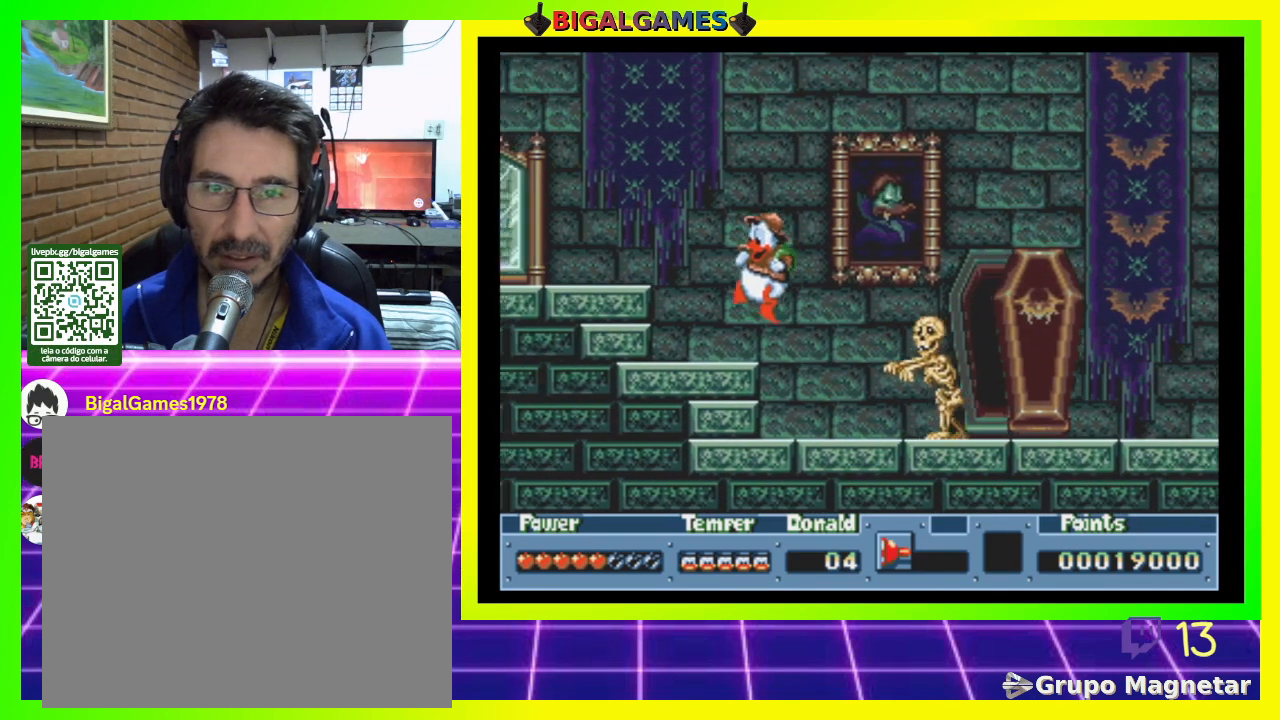
{"buttons": ["DPAD_RIGHT"], "right_stick": "center", "events": [[267, "DPAD_LEFT", "up"], [400, "DPAD_RIGHT", "down"]]}
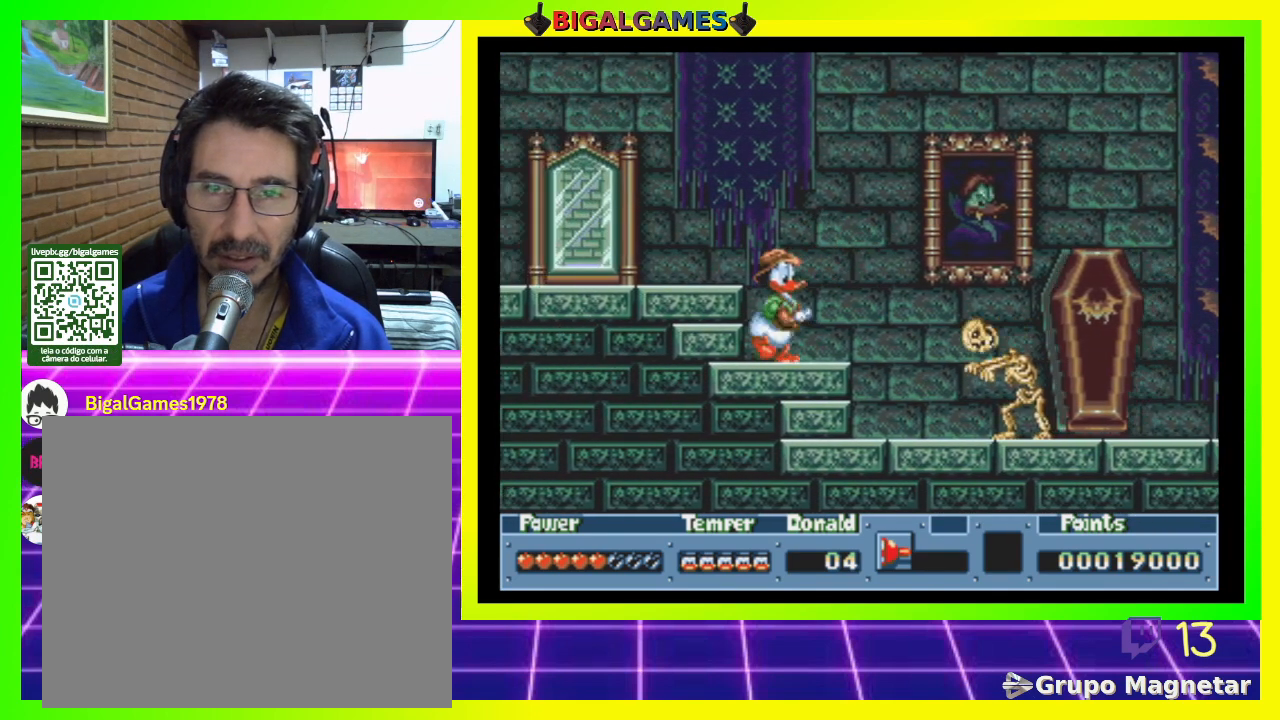
{"buttons": ["DPAD_DOWN"], "right_stick": "center", "events": [[100, "DPAD_RIGHT", "up"], [200, "DPAD_DOWN", "down"], [267, "CROSS", "down"], [433, "CROSS", "up"]]}
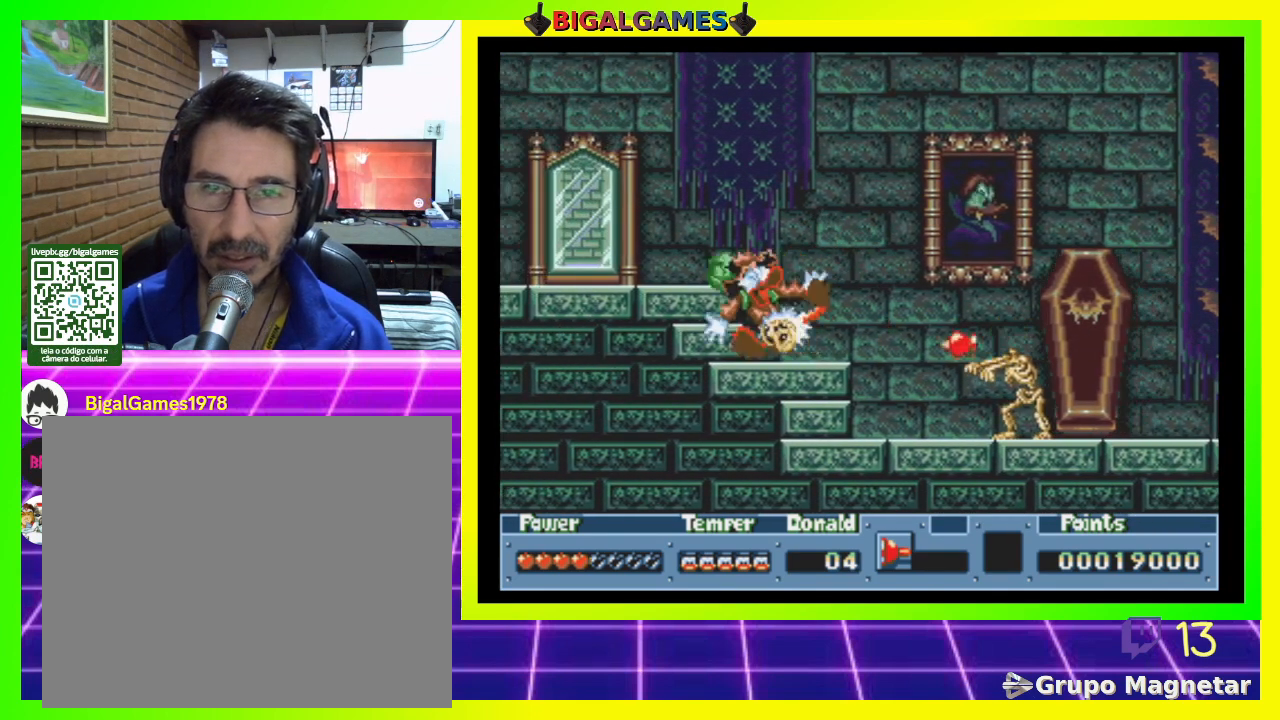
{"buttons": [], "right_stick": "center", "events": [[400, "DPAD_DOWN", "up"]]}
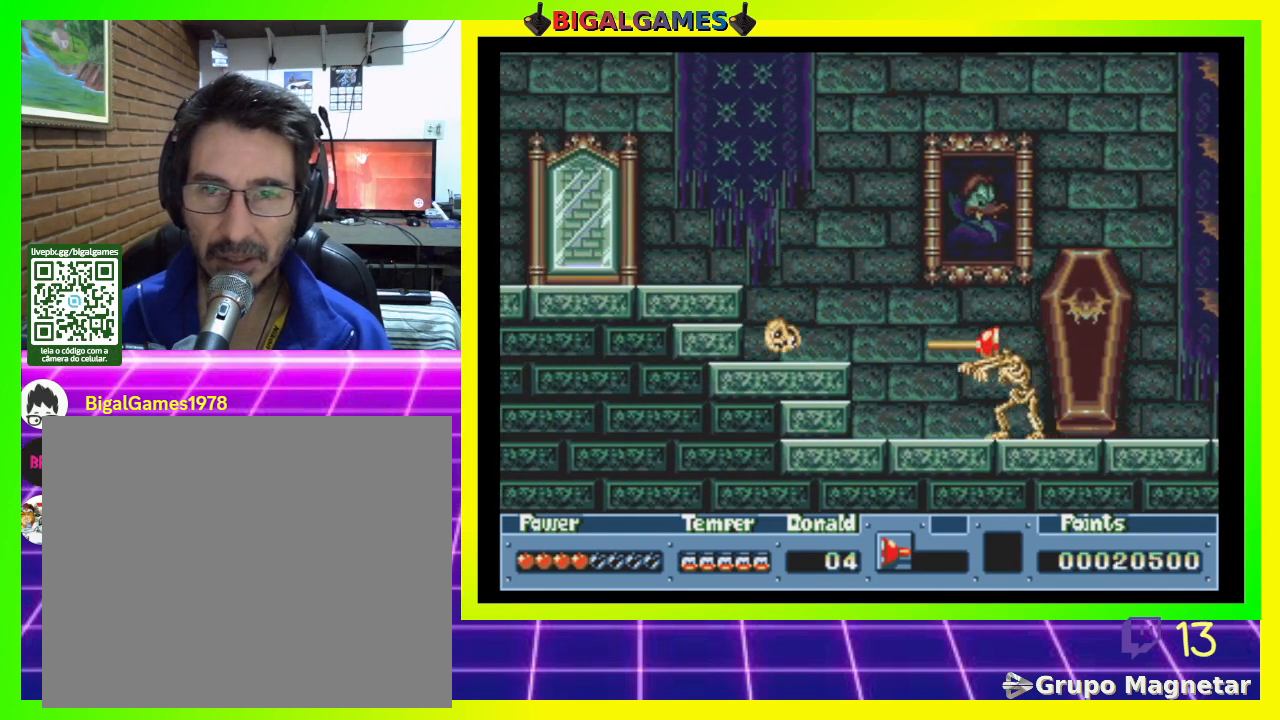
{"buttons": ["CIRCLE", "DPAD_RIGHT"], "right_stick": "center", "events": [[100, "DPAD_RIGHT", "down"], [433, "CIRCLE", "down"]]}
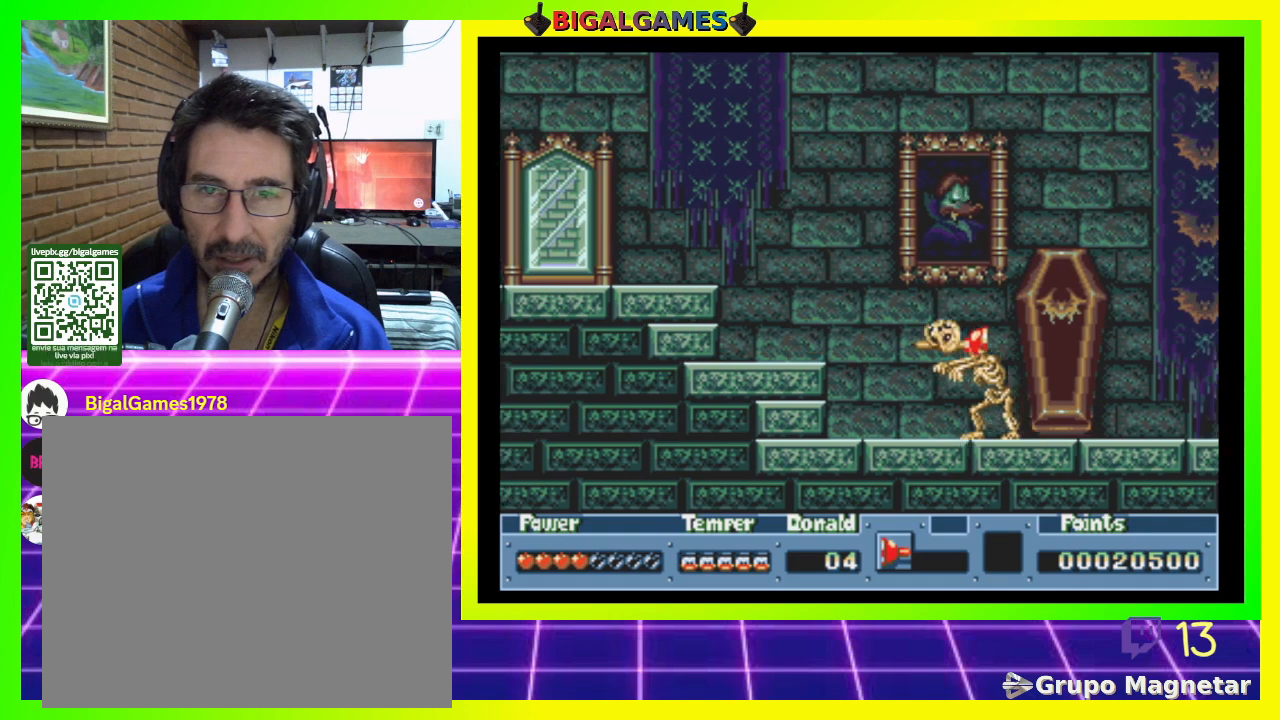
{"buttons": ["CIRCLE", "DPAD_RIGHT"], "right_stick": "center", "events": []}
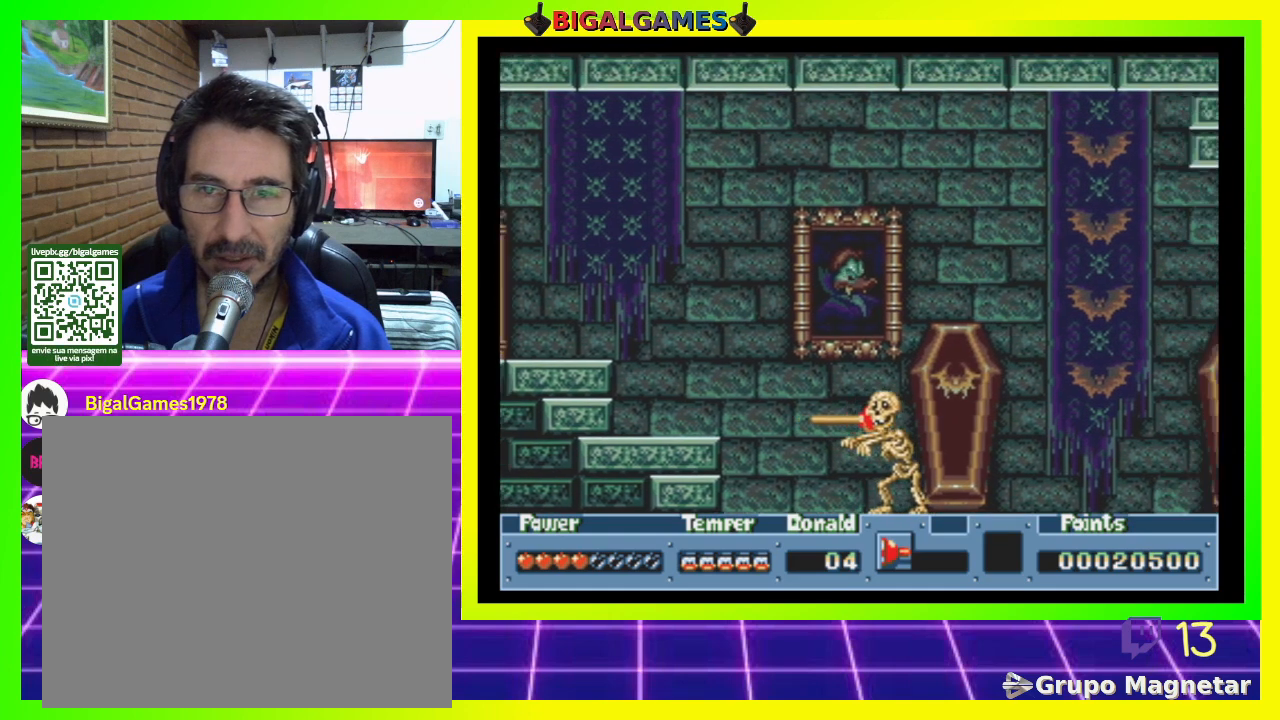
{"buttons": ["DPAD_RIGHT"], "right_stick": "center", "events": [[300, "CIRCLE", "up"]]}
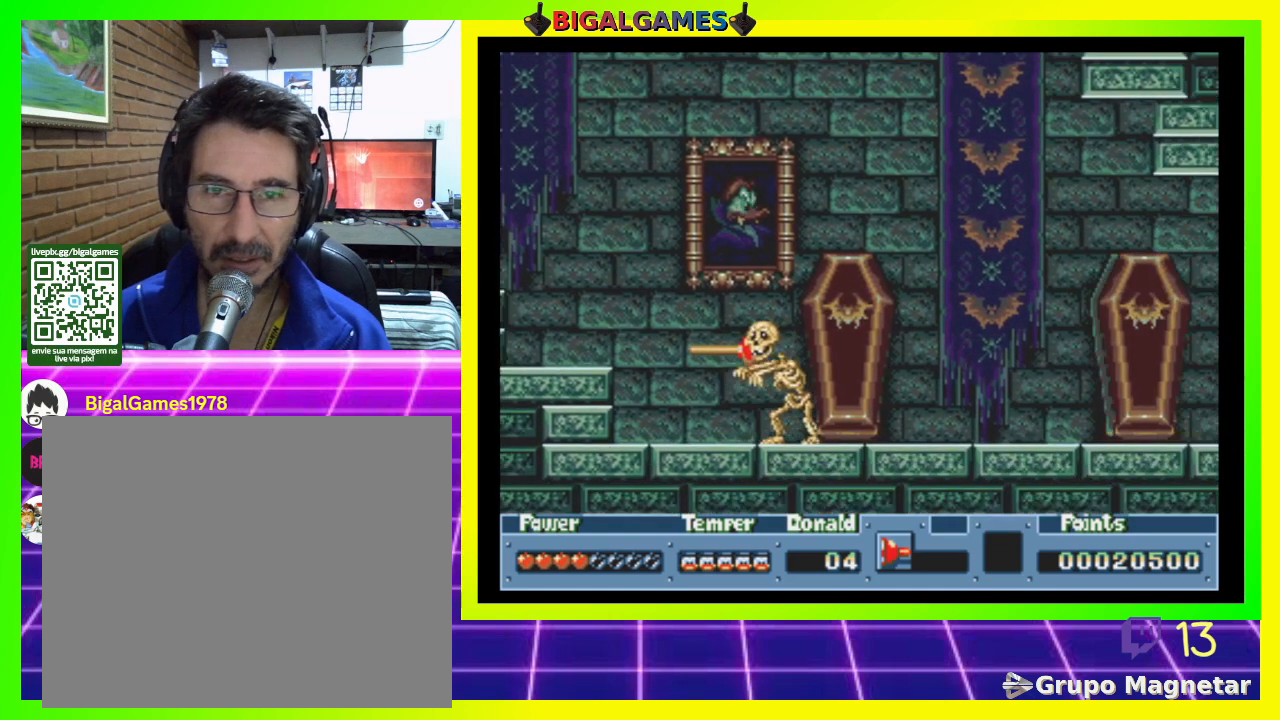
{"buttons": ["DPAD_RIGHT"], "right_stick": "center", "events": []}
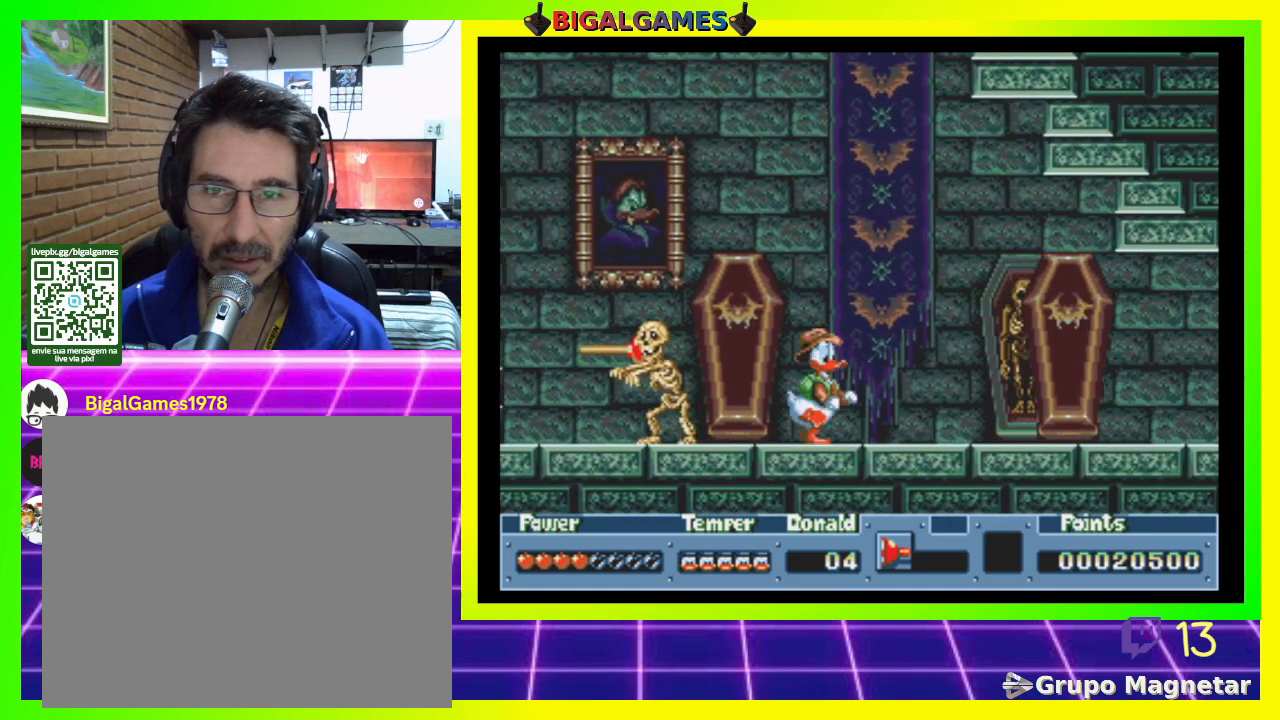
{"buttons": [], "right_stick": "center", "events": [[233, "DPAD_RIGHT", "up"], [267, "CROSS", "down"], [367, "CROSS", "up"]]}
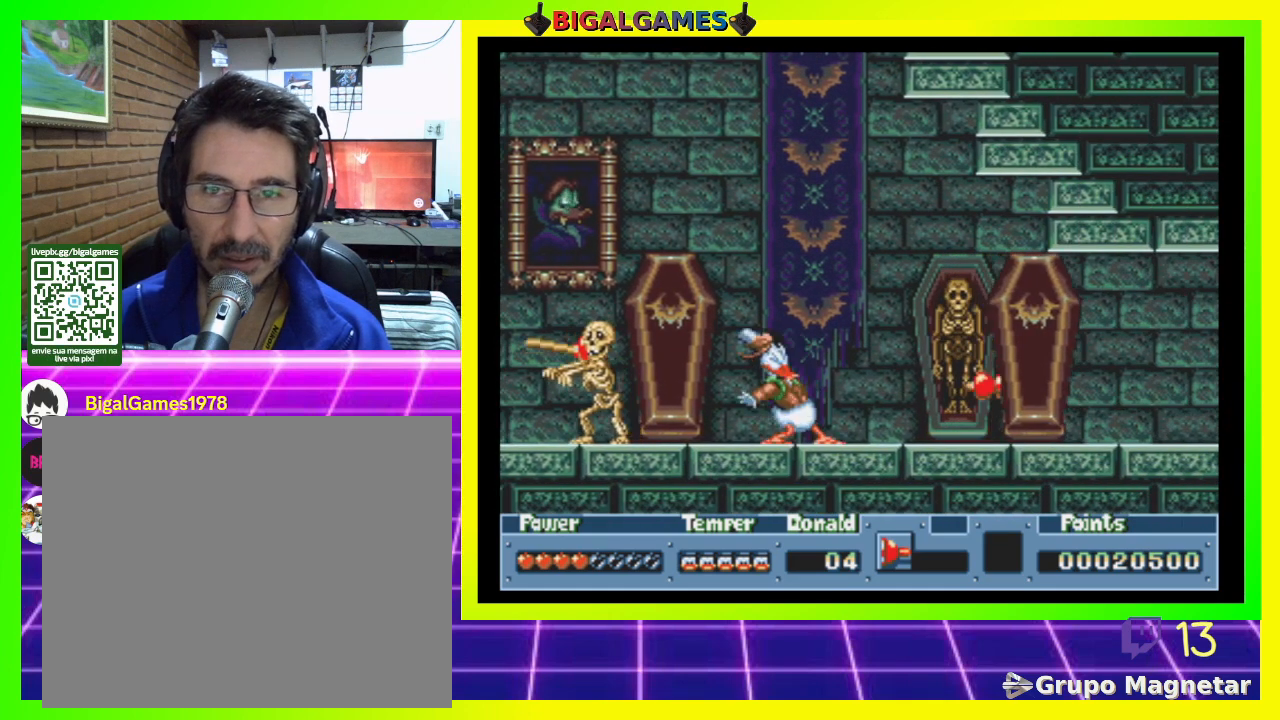
{"buttons": ["CROSS"], "right_stick": "center", "events": [[300, "DPAD_RIGHT", "down"], [467, "DPAD_RIGHT", "up"], [500, "CROSS", "down"]]}
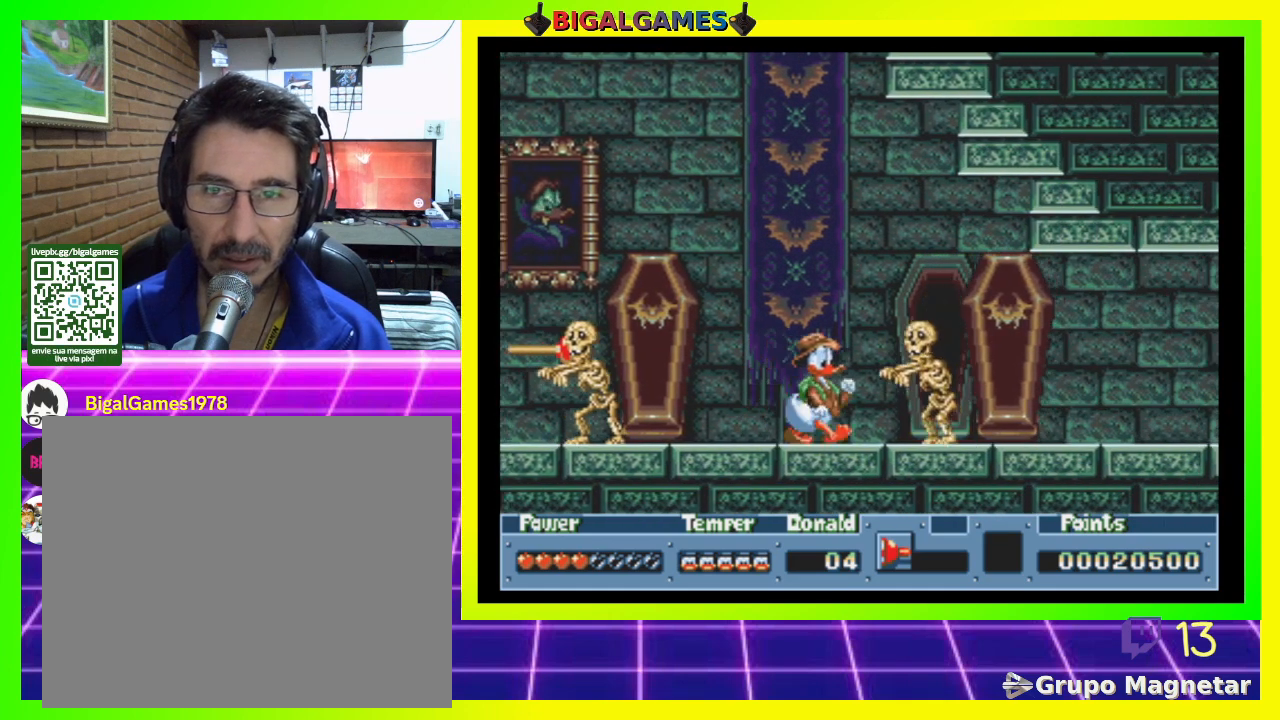
{"buttons": ["DPAD_RIGHT"], "right_stick": "center", "events": [[100, "CROSS", "up"], [400, "DPAD_RIGHT", "down"]]}
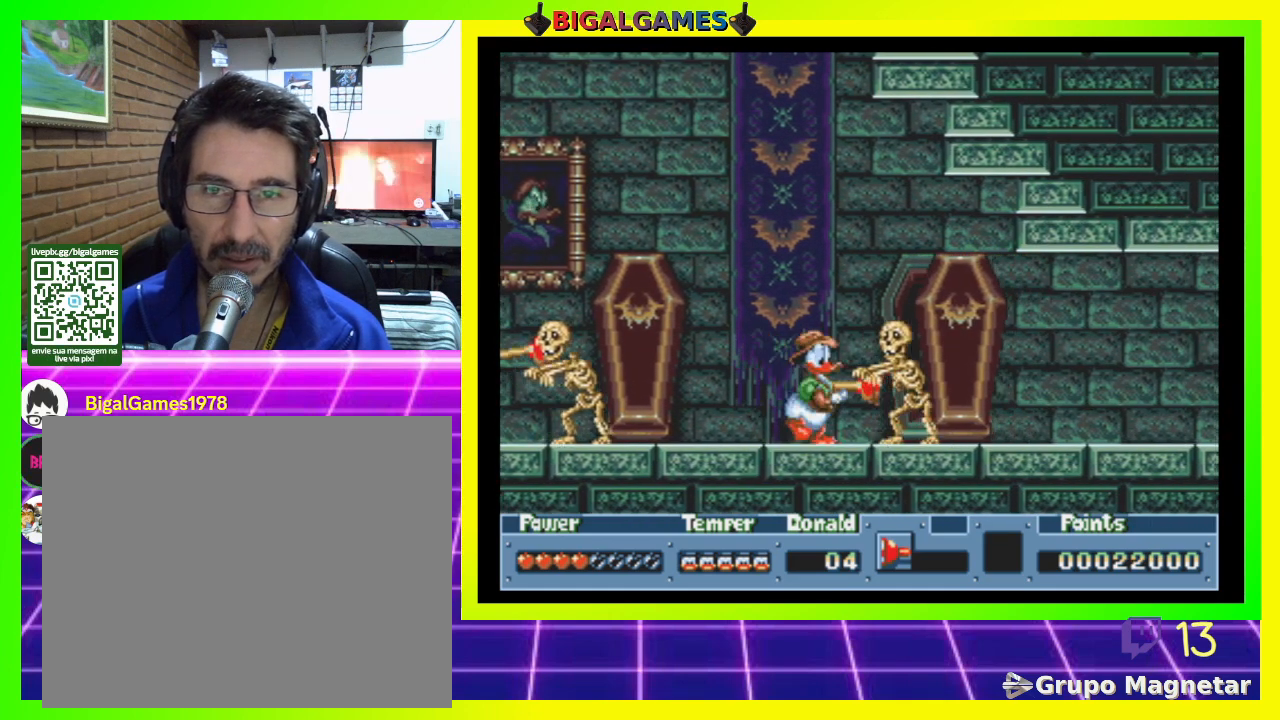
{"buttons": ["CROSS", "DPAD_LEFT"], "right_stick": "center", "events": [[333, "DPAD_RIGHT", "up"], [367, "DPAD_LEFT", "down"], [433, "CROSS", "down"]]}
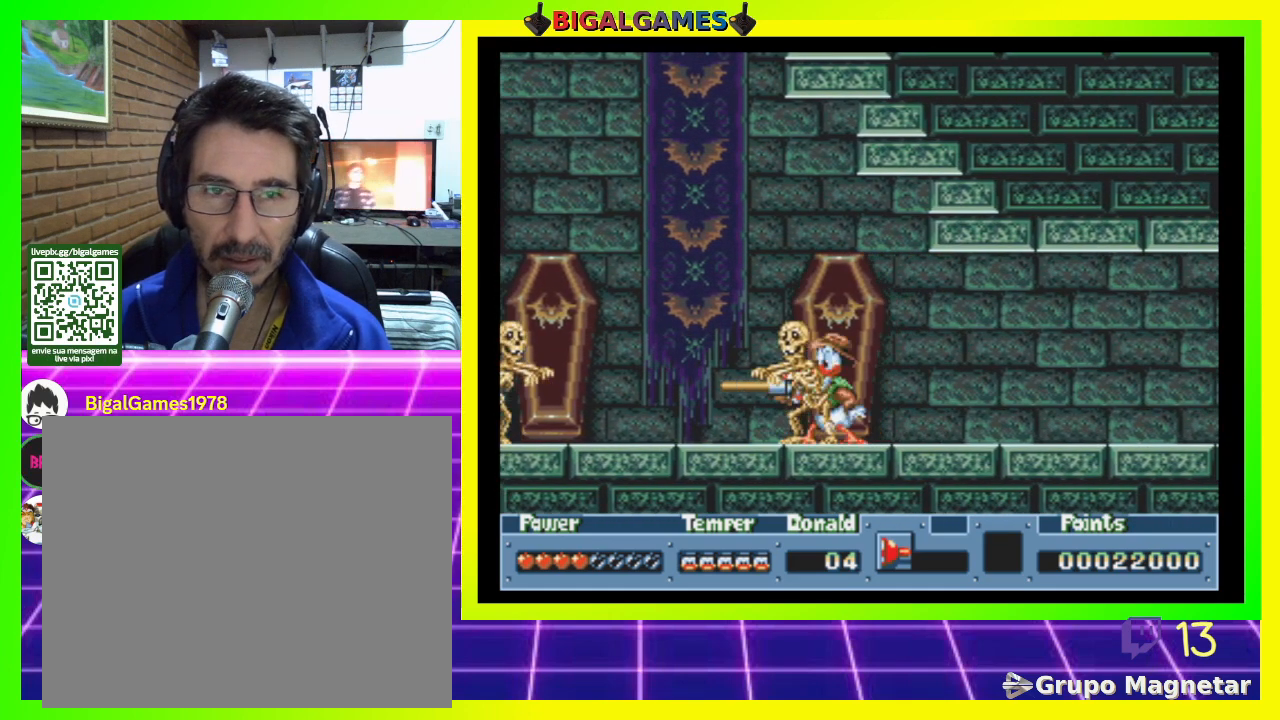
{"buttons": ["DPAD_RIGHT"], "right_stick": "center", "events": [[33, "DPAD_LEFT", "up"], [67, "CROSS", "up"], [267, "DPAD_RIGHT", "down"]]}
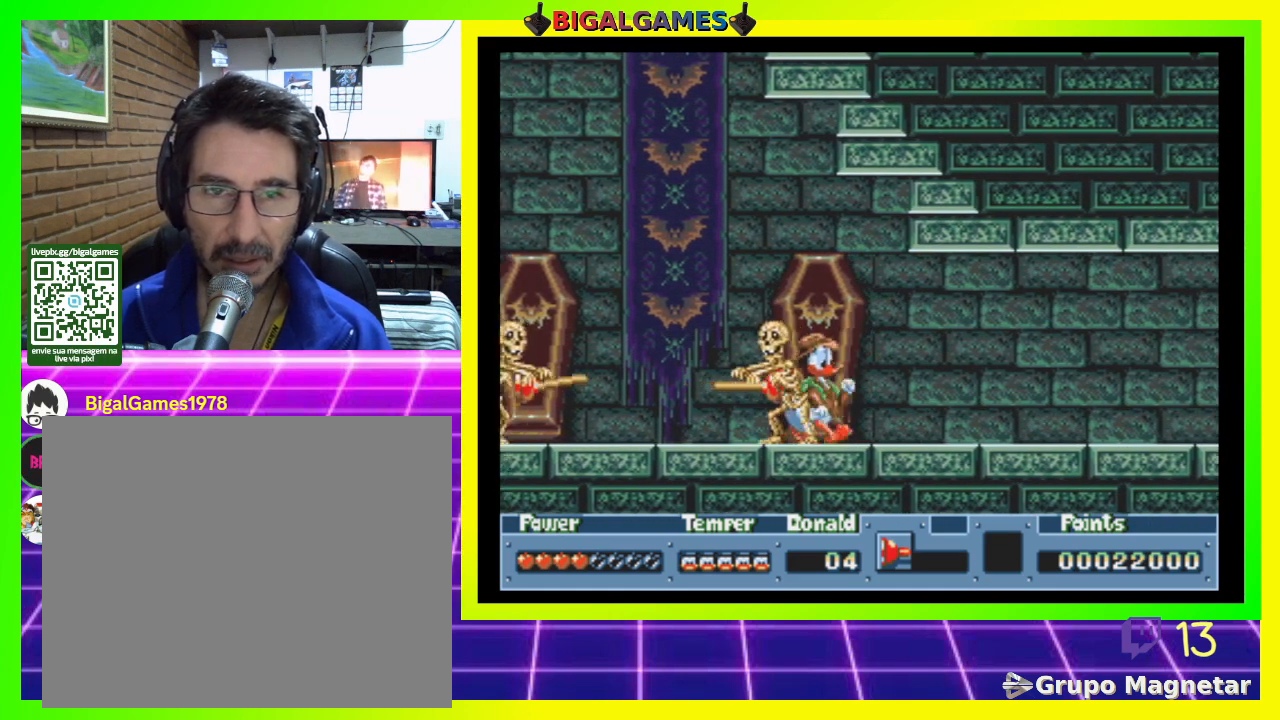
{"buttons": ["DPAD_RIGHT"], "right_stick": "center", "events": []}